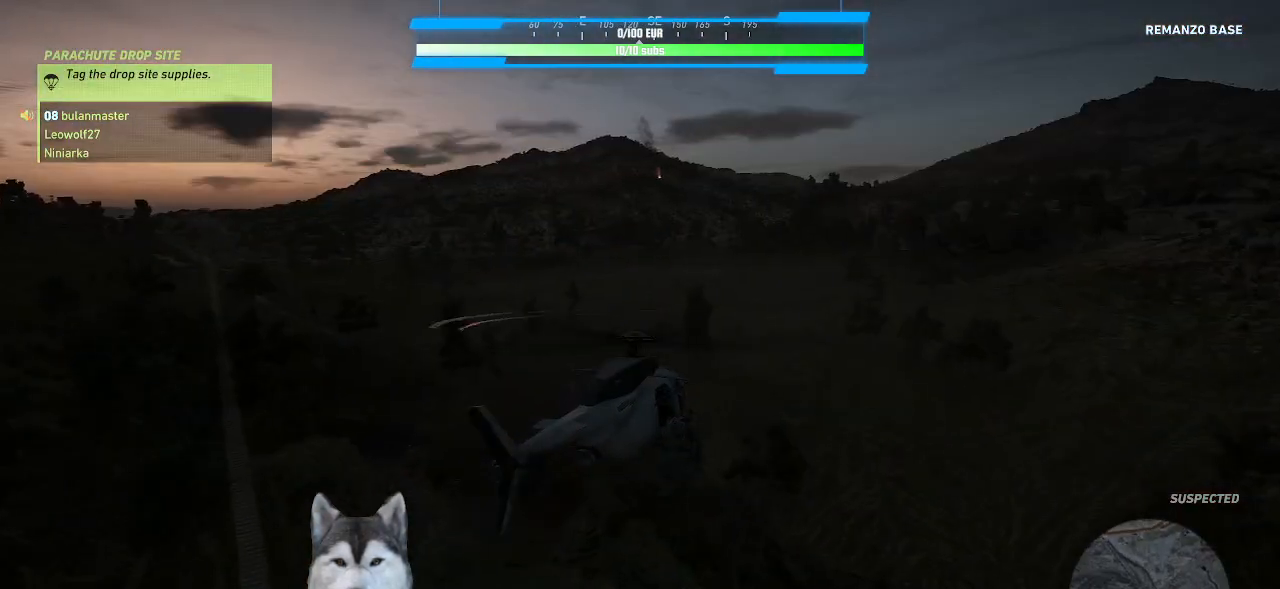
Gameplay with keyboard and mouse; each line is a JSON object with the keys and mouse buttons held at the frame after it. "events" lists presses ("down") and releases ("up") of ".", "/", "0", "1", "2", "3", "4", "5", "6", "7", "8", "9", "a", "alt_l", "alt_r", "b", "backslash", "backspace", "c", "caps_lock", "comma", "ctrl_l", "ctrl_r", "d", "e", "equals", "f", "g", "h", "i", "j", "k", "l", "lbracket", "m", "n", "o", "p", "q", "quote", "r", "rbracket", "return", "s", "semicolon", "shift_l", "shift_r", "space", "t", "tab", "tilde", "u", "v", "w", "x", "y", "z", "mouse_left", "mouse_wheel" and "mouse_right" between this image and that frame as [ms after this image, input, new state], when the widget could be followed in between. "mouse_left", "mouse_wheel", "mouse_right" = the "left", "wheel", "right" buttons of the "mouse" list. No other keys are recorded. "wheel" means that the mouse wheel is clicked or scrolled. "mouse_move" is the direction in which the mouse moves at that frame (one of eight, or "still"), when it could be read. Not read: minus.
{"keys": ["shift_l"], "mouse": [], "mouse_move": "still", "events": []}
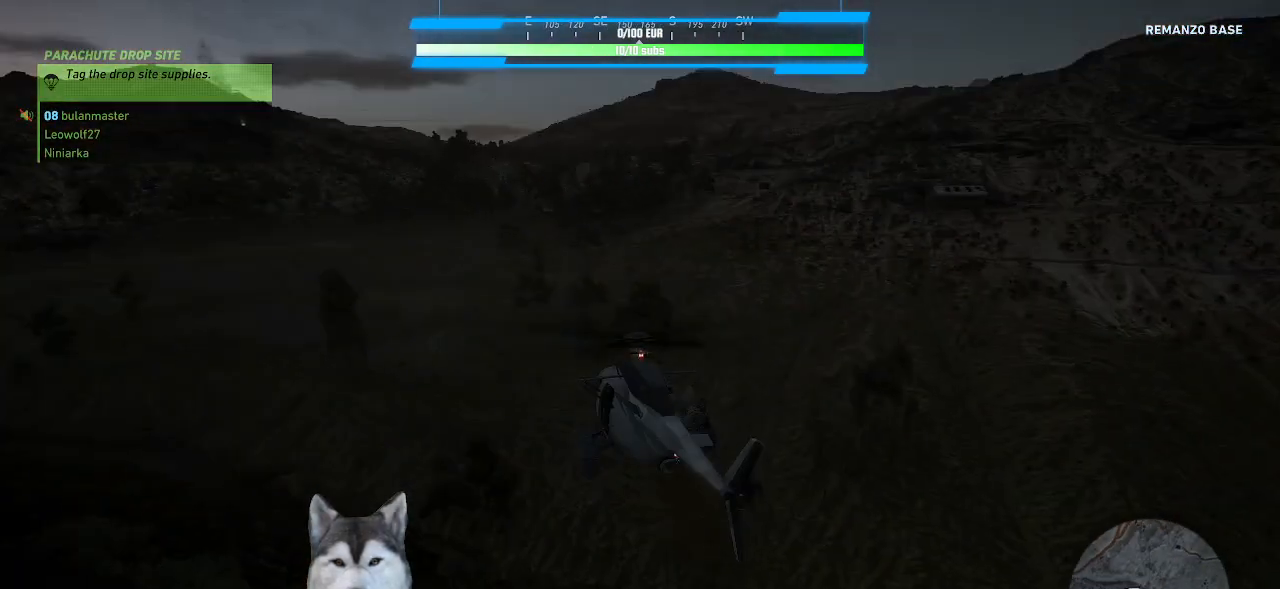
{"keys": ["shift_l"], "mouse": [], "mouse_move": "still", "events": []}
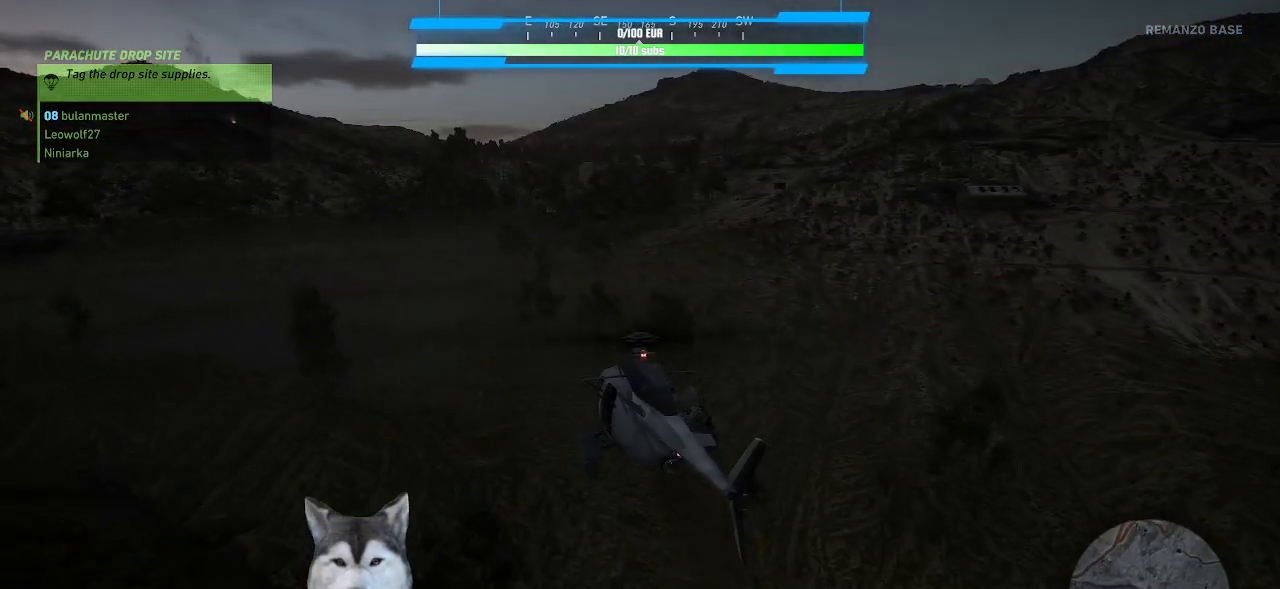
{"keys": ["shift_l"], "mouse": [], "mouse_move": "still", "events": []}
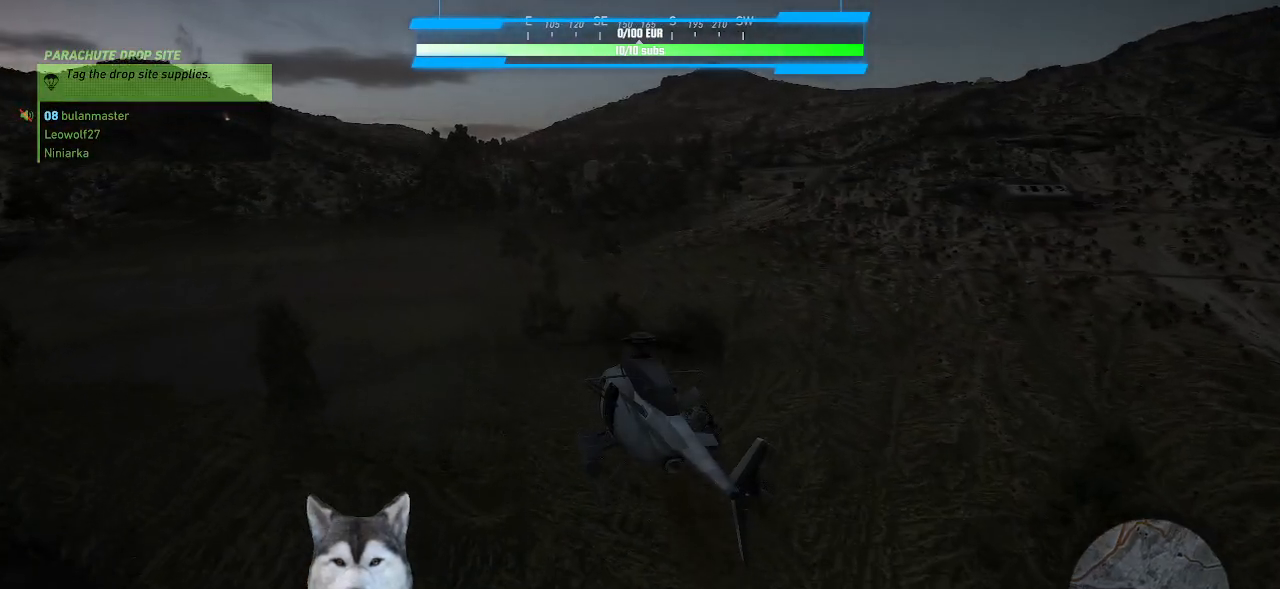
{"keys": ["shift_l"], "mouse": [], "mouse_move": "still", "events": []}
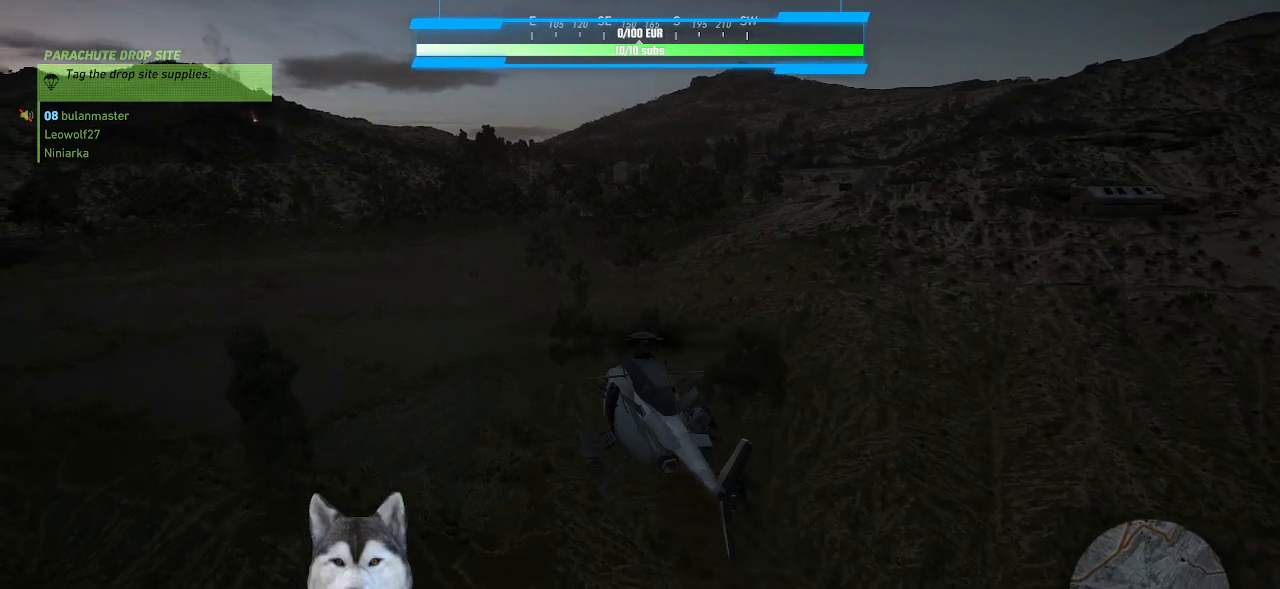
{"keys": ["shift_l"], "mouse": [], "mouse_move": "left", "events": []}
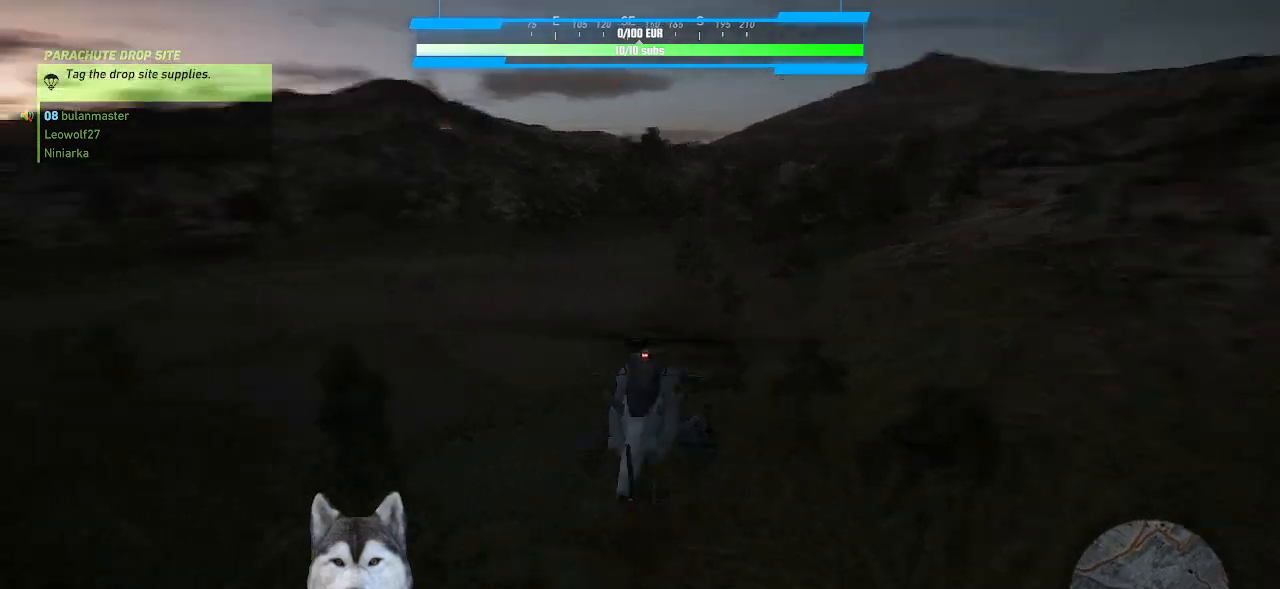
{"keys": ["shift_l"], "mouse": [], "mouse_move": "still", "events": []}
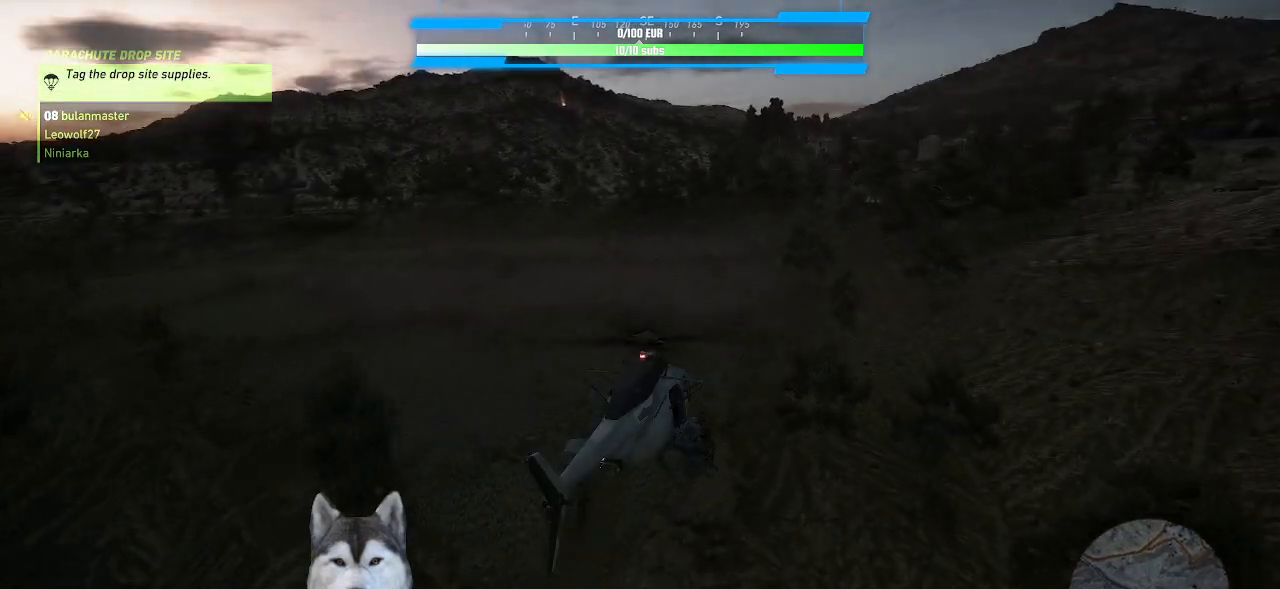
{"keys": ["d", "s", "shift_l"], "mouse": [], "mouse_move": "right", "events": [[300, "d", "down"], [500, "s", "down"]]}
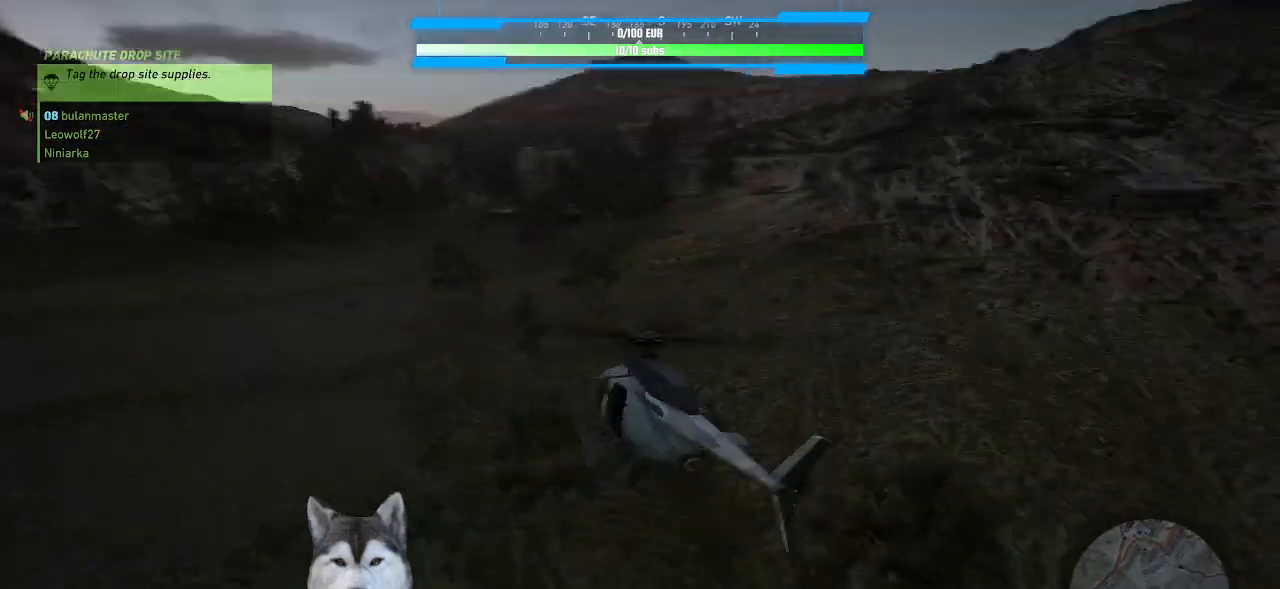
{"keys": ["d", "s", "shift_l"], "mouse": [], "mouse_move": "still", "events": []}
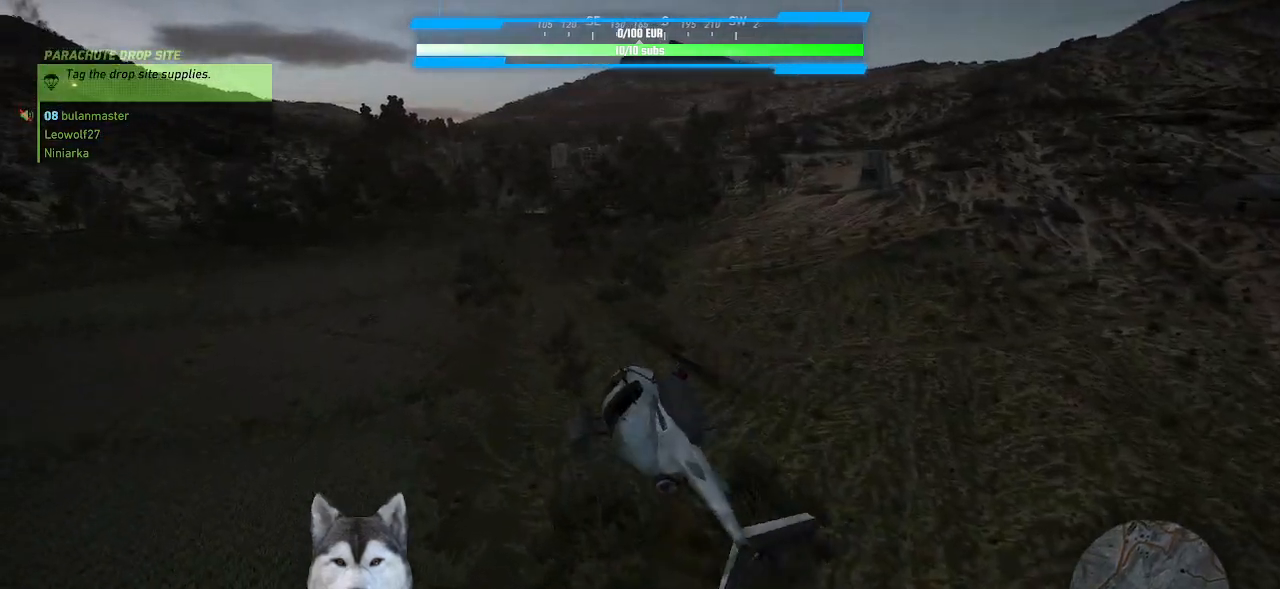
{"keys": ["d", "s", "shift_l"], "mouse": [], "mouse_move": "still", "events": []}
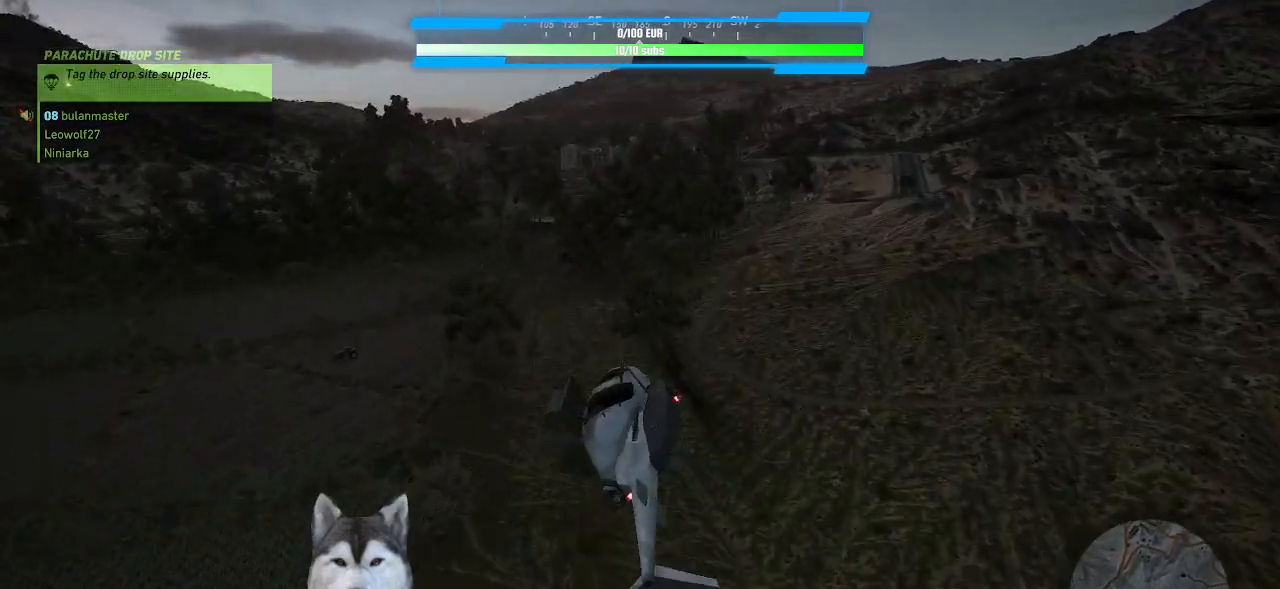
{"keys": ["d", "s", "shift_l"], "mouse": [], "mouse_move": "still", "events": []}
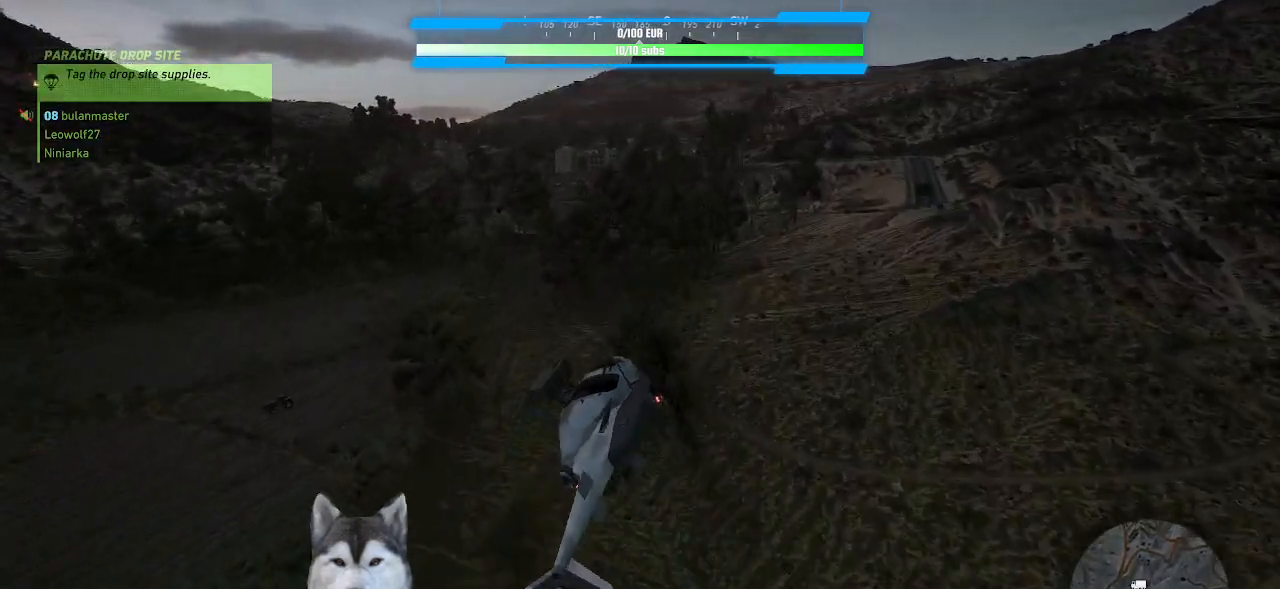
{"keys": ["s", "shift_l"], "mouse": [], "mouse_move": "still", "events": [[233, "d", "up"]]}
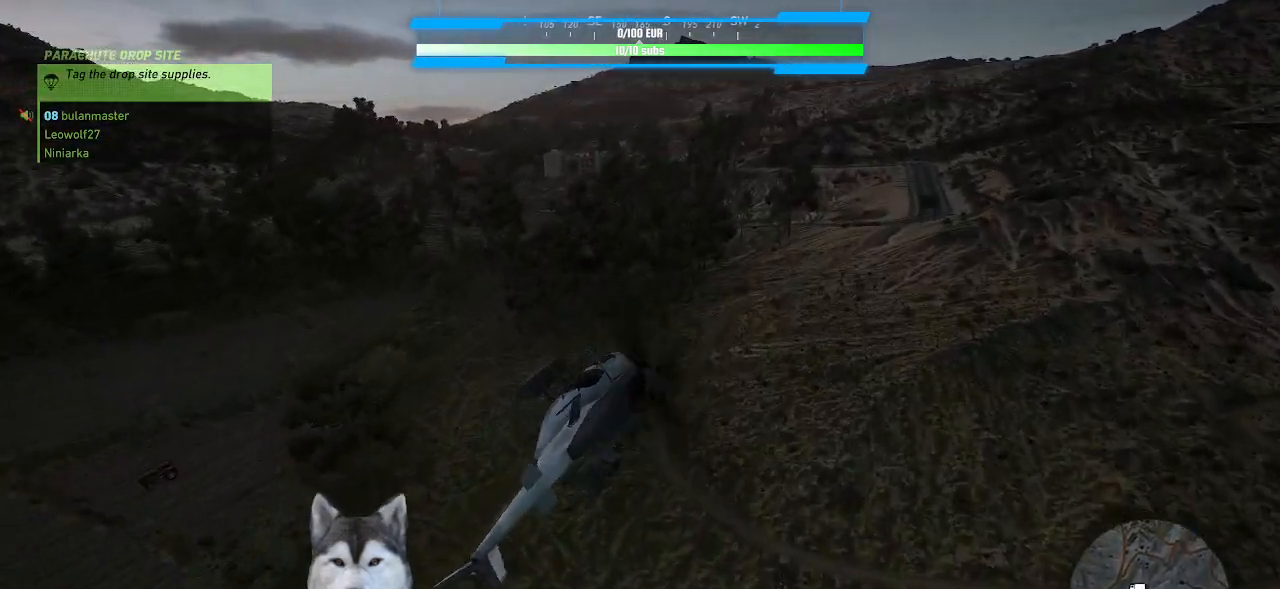
{"keys": ["shift_l"], "mouse": [], "mouse_move": "still", "events": [[333, "s", "up"]]}
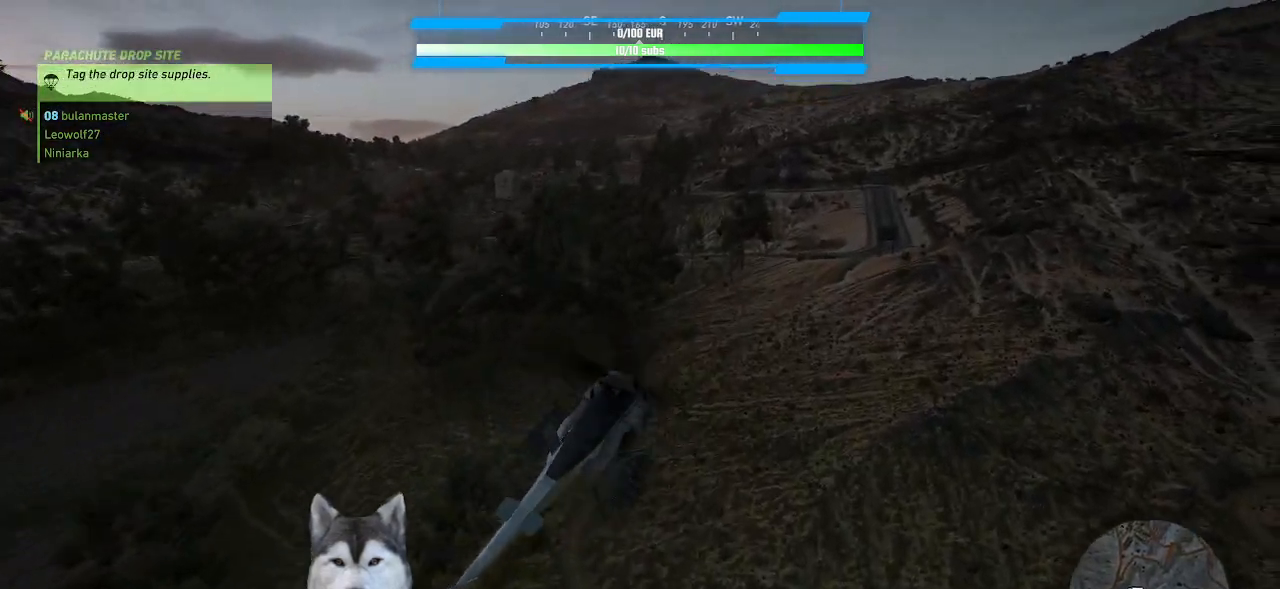
{"keys": ["s", "shift_l"], "mouse": [], "mouse_move": "still", "events": [[267, "s", "down"]]}
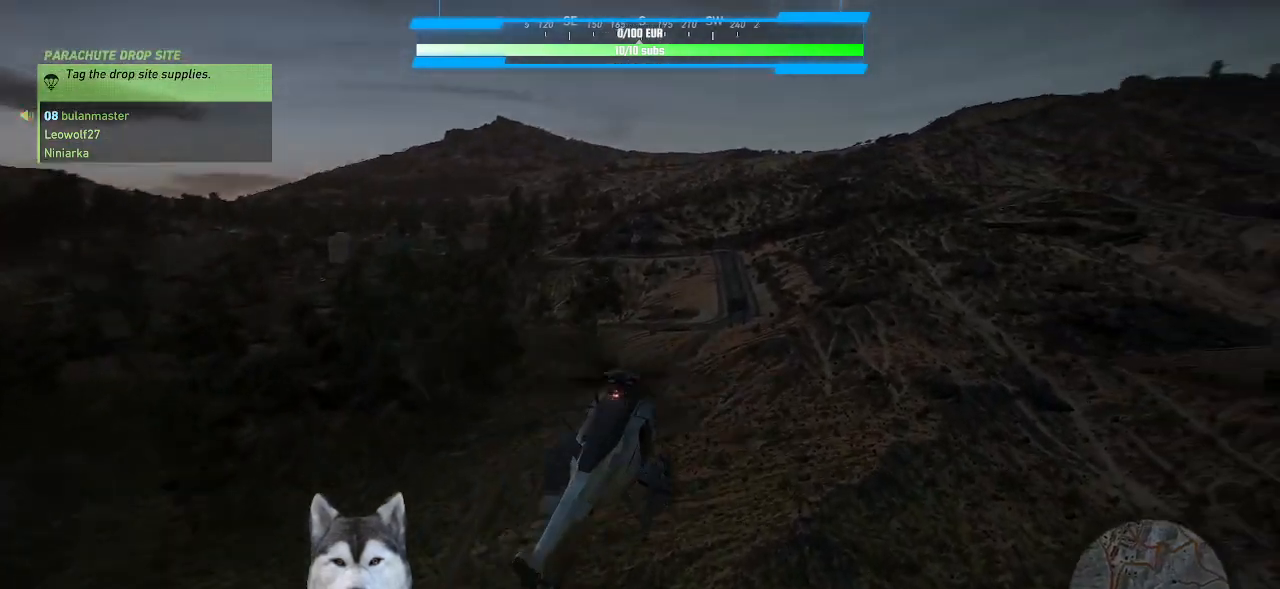
{"keys": ["shift_l"], "mouse": [], "mouse_move": "still", "events": [[300, "s", "up"]]}
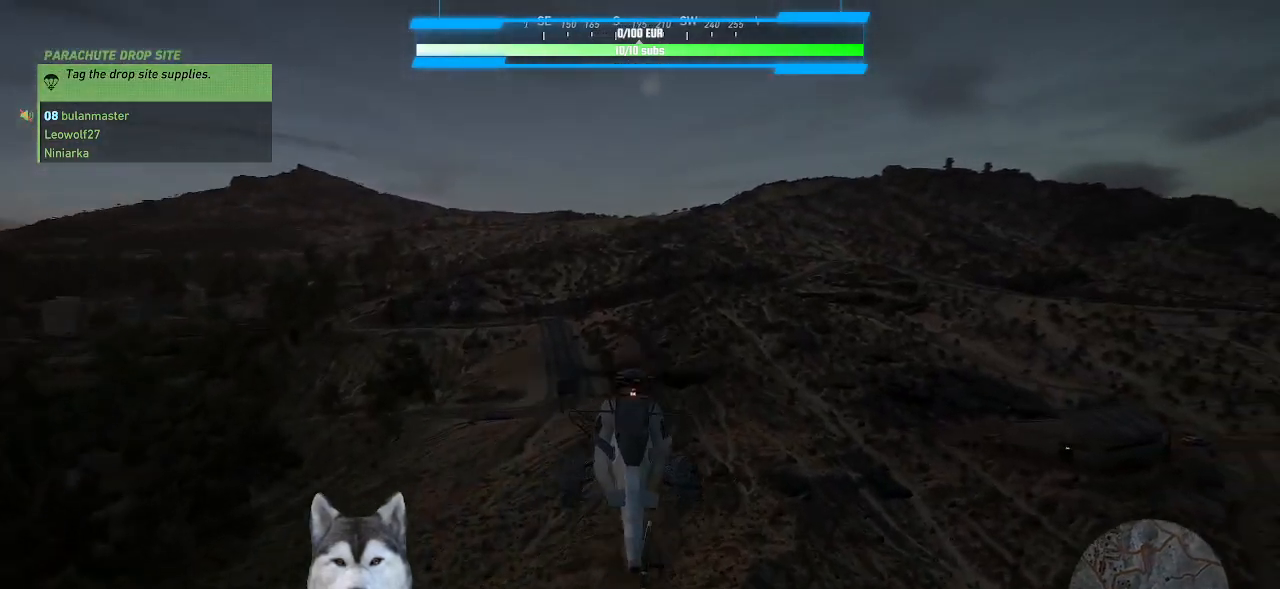
{"keys": ["s", "shift_l"], "mouse": [], "mouse_move": "still", "events": [[333, "s", "down"]]}
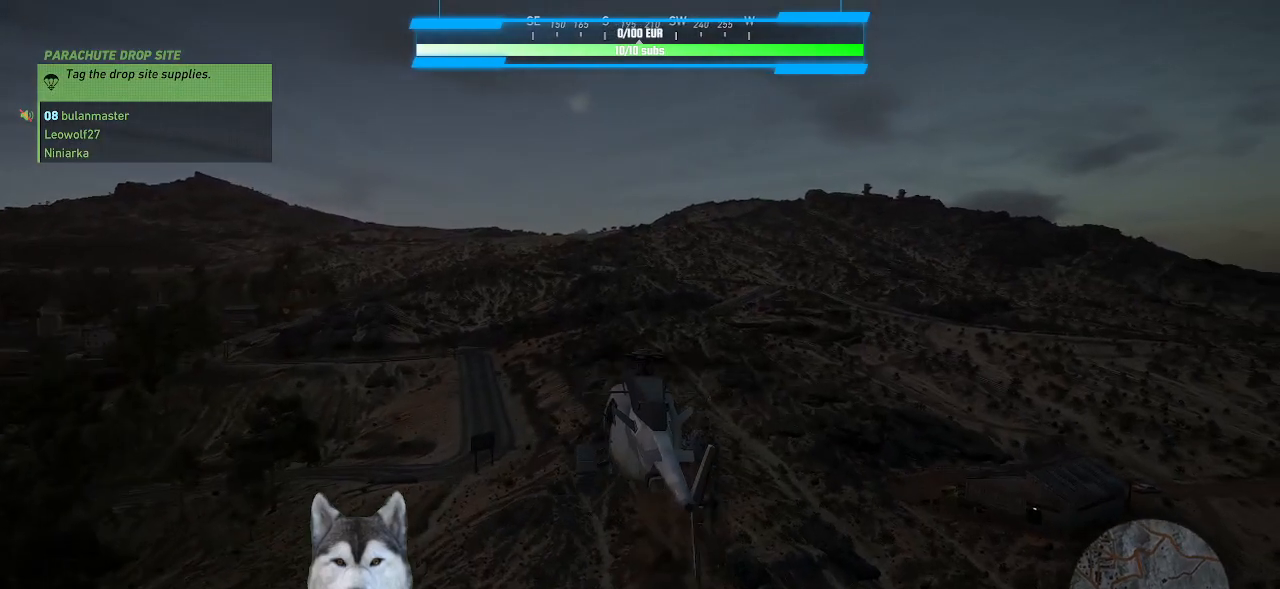
{"keys": ["shift_l"], "mouse": [], "mouse_move": "still", "events": [[67, "s", "up"]]}
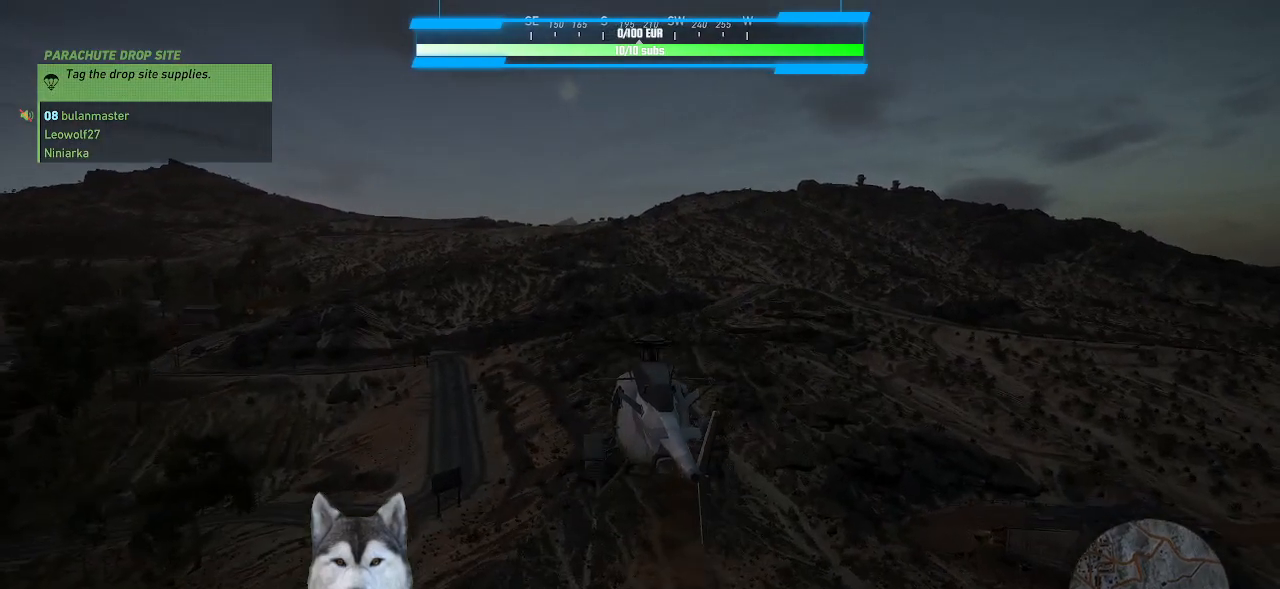
{"keys": ["shift_l"], "mouse": [], "mouse_move": "down", "events": []}
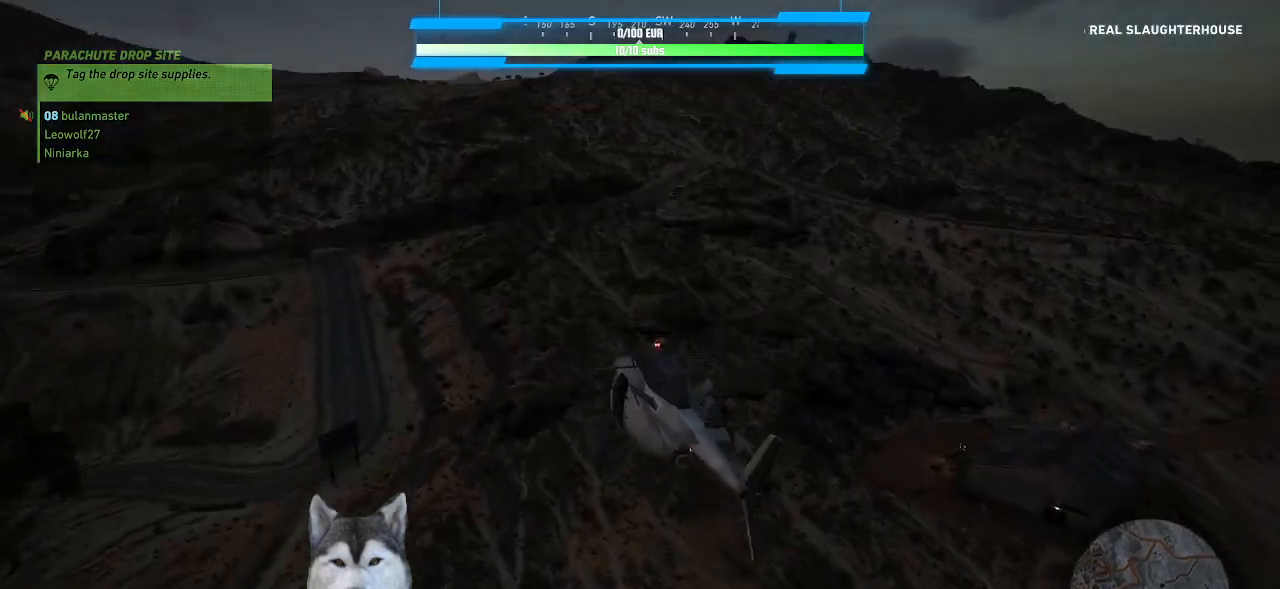
{"keys": ["shift_l"], "mouse": [], "mouse_move": "left", "events": []}
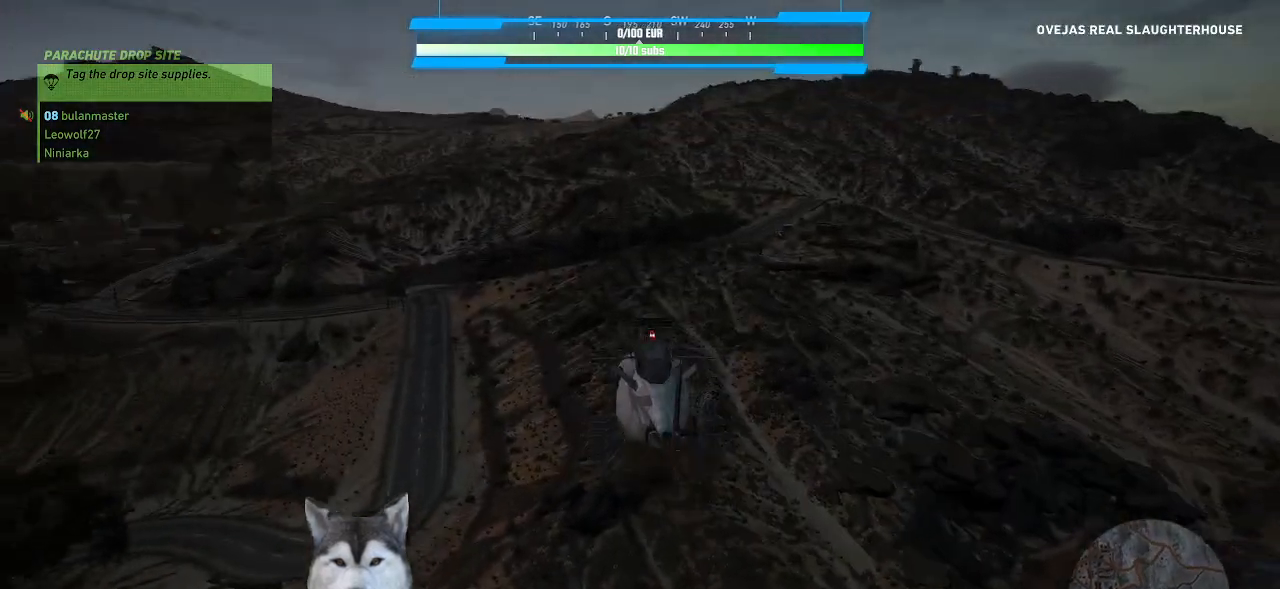
{"keys": ["shift_l"], "mouse": [], "mouse_move": "still", "events": [[200, "s", "down"], [500, "s", "up"]]}
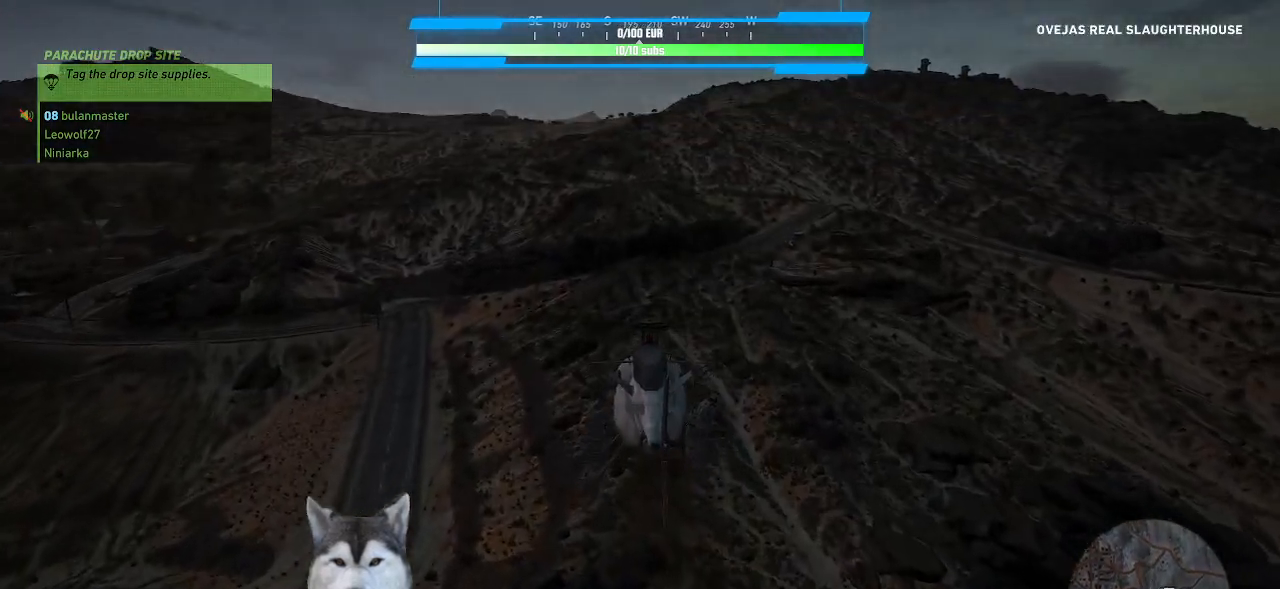
{"keys": ["d", "s", "shift_l"], "mouse": [], "mouse_move": "still", "events": [[233, "d", "down"], [300, "s", "down"]]}
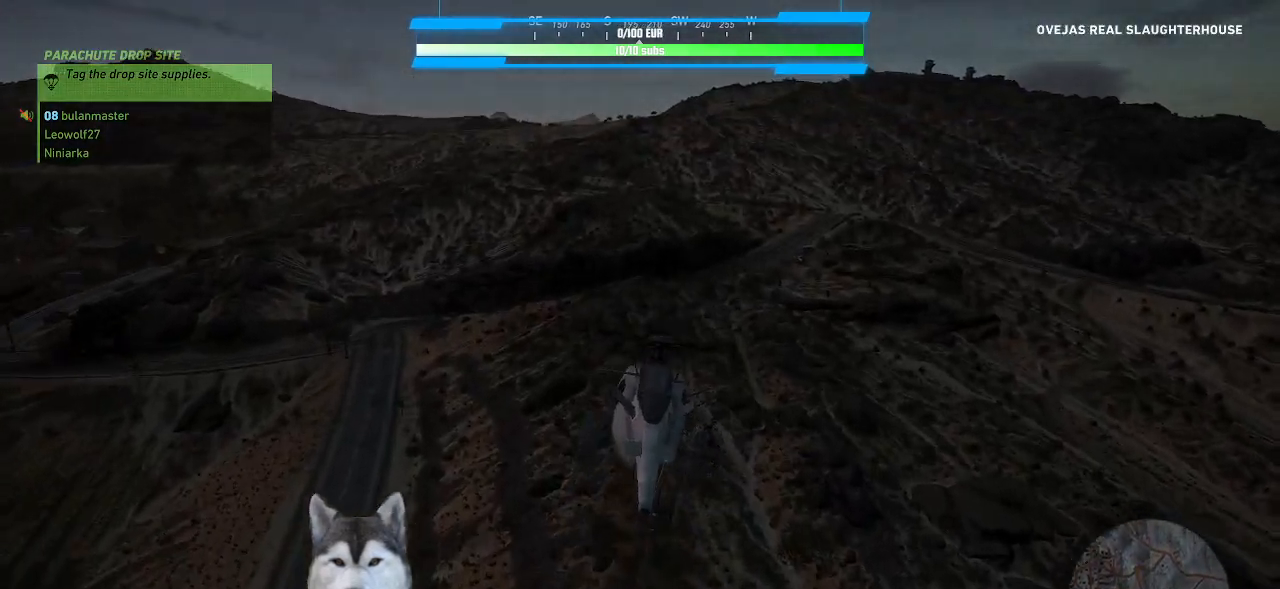
{"keys": ["d", "shift_l"], "mouse": [], "mouse_move": "still", "events": [[133, "s", "up"], [300, "d", "up"], [467, "d", "down"]]}
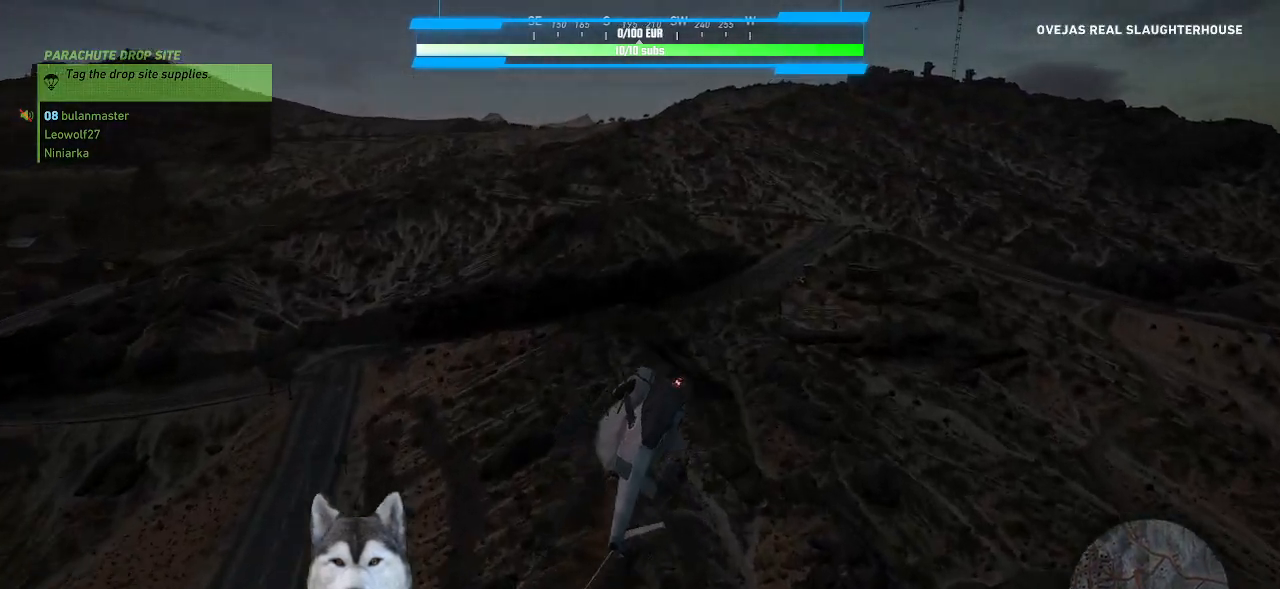
{"keys": ["d", "shift_l"], "mouse": [], "mouse_move": "still", "events": [[67, "d", "up"], [300, "d", "down"]]}
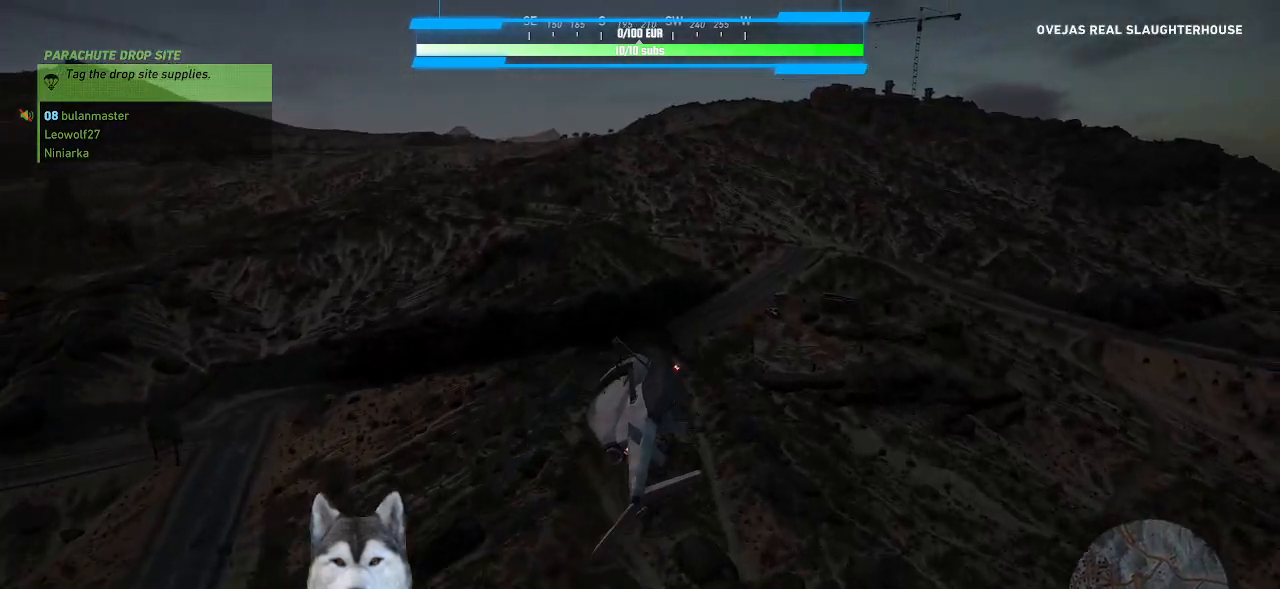
{"keys": ["shift_l"], "mouse": [], "mouse_move": "still", "events": [[300, "d", "up"]]}
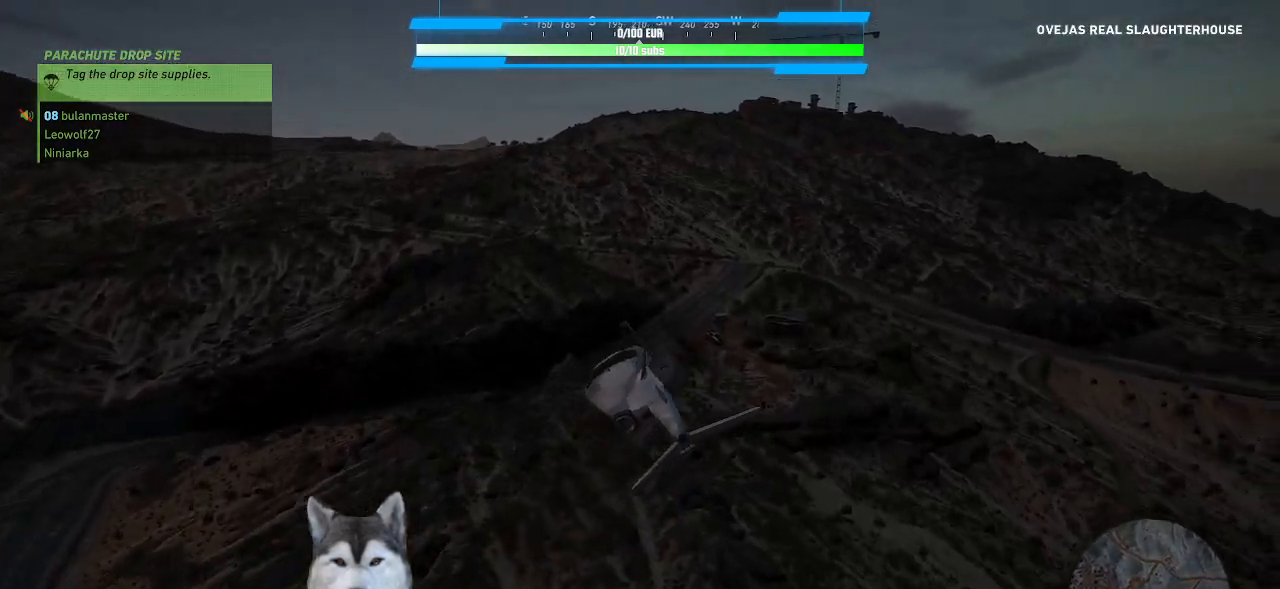
{"keys": ["shift_l"], "mouse": [], "mouse_move": "still", "events": []}
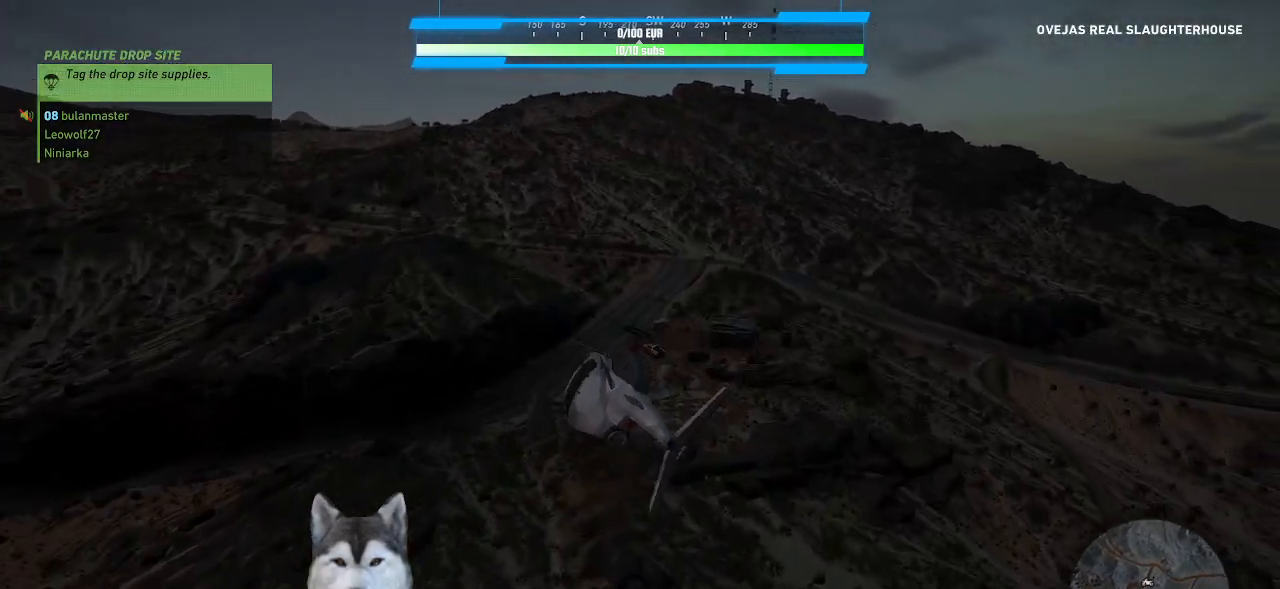
{"keys": ["shift_l"], "mouse": [], "mouse_move": "still", "events": []}
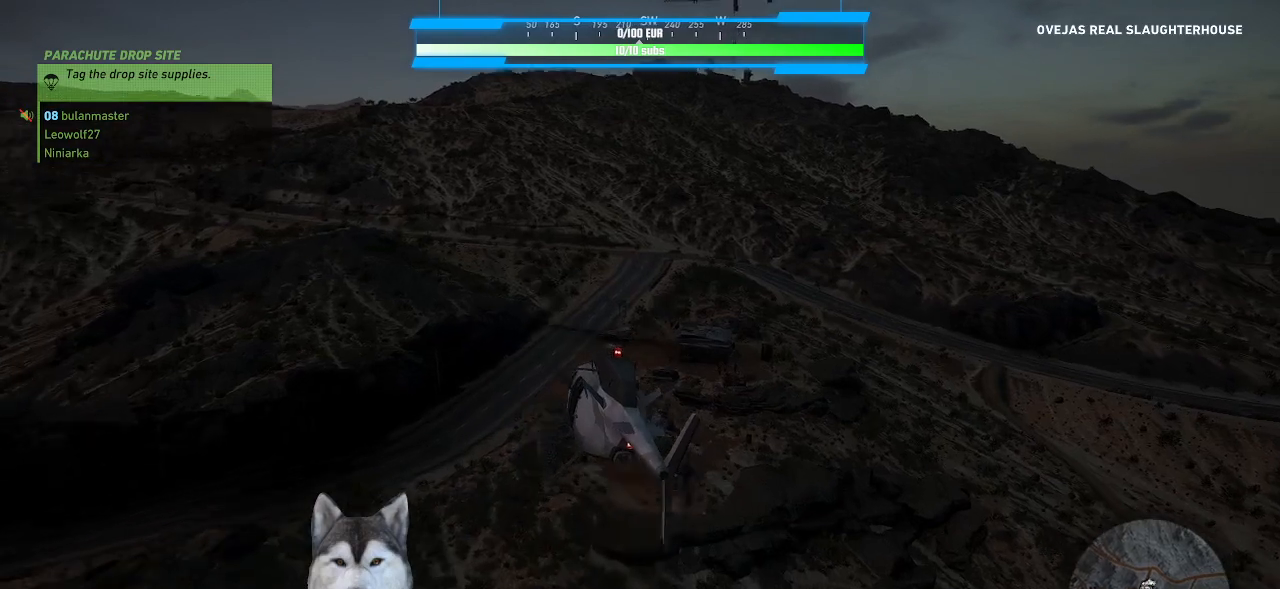
{"keys": ["shift_l"], "mouse": [], "mouse_move": "still", "events": []}
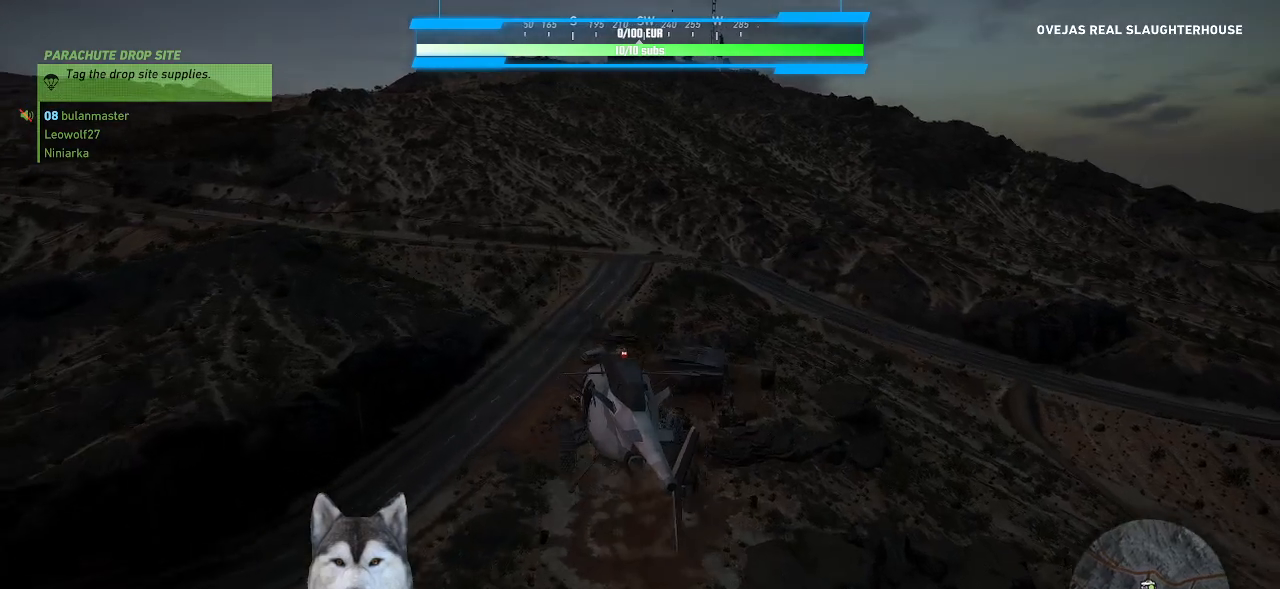
{"keys": ["s", "shift_l"], "mouse": [], "mouse_move": "still", "events": [[433, "s", "down"]]}
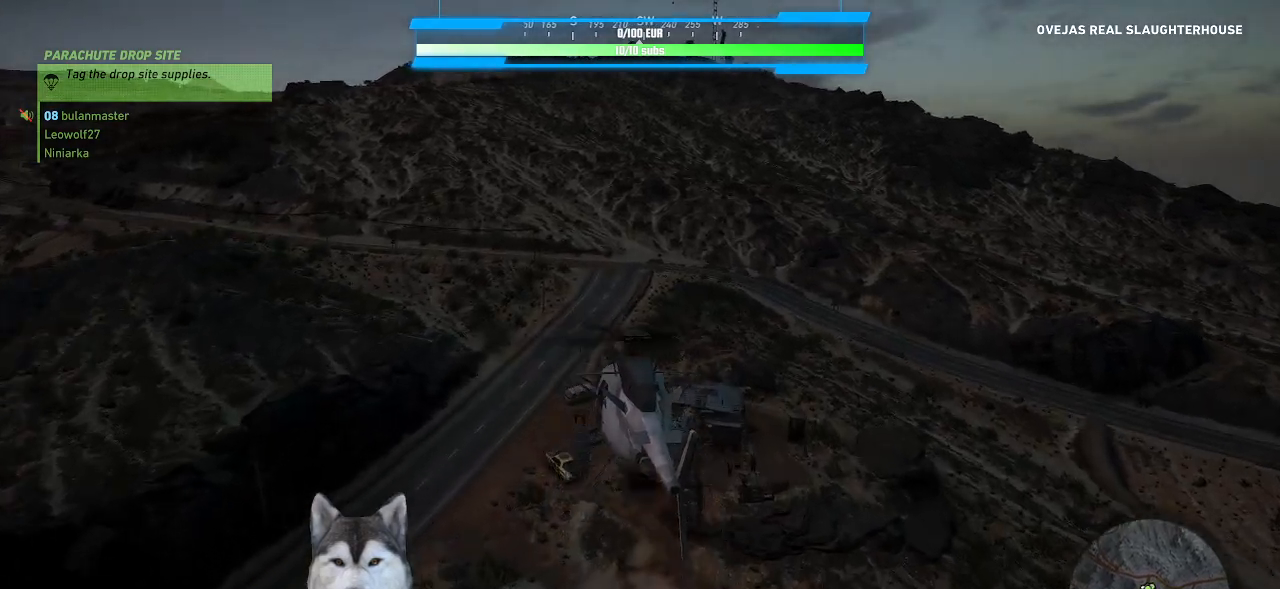
{"keys": ["s", "shift_l"], "mouse": [], "mouse_move": "left", "events": []}
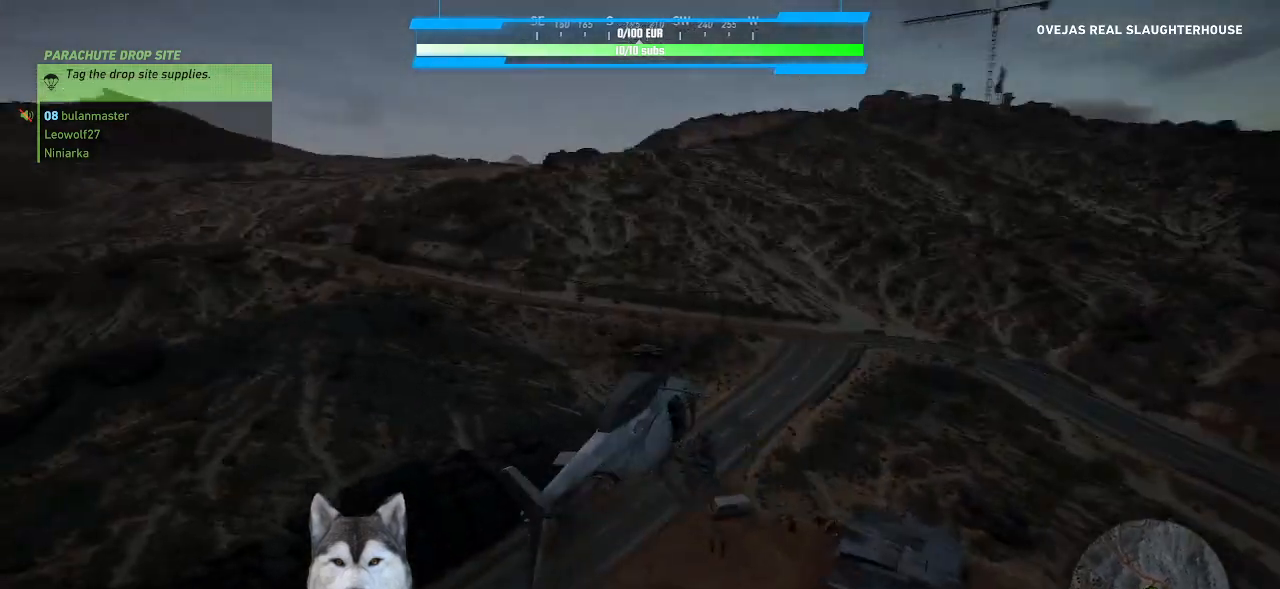
{"keys": ["a", "s", "shift_l"], "mouse": [], "mouse_move": "down-right", "events": [[33, "a", "down"]]}
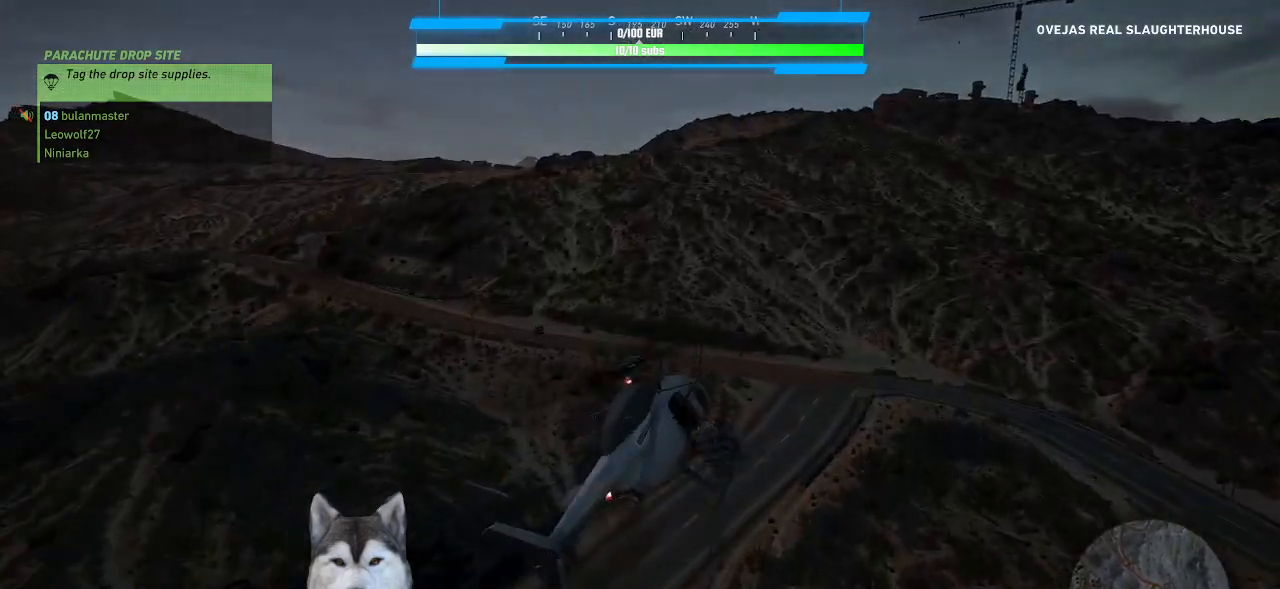
{"keys": ["a", "s", "shift_l"], "mouse": [], "mouse_move": "still", "events": []}
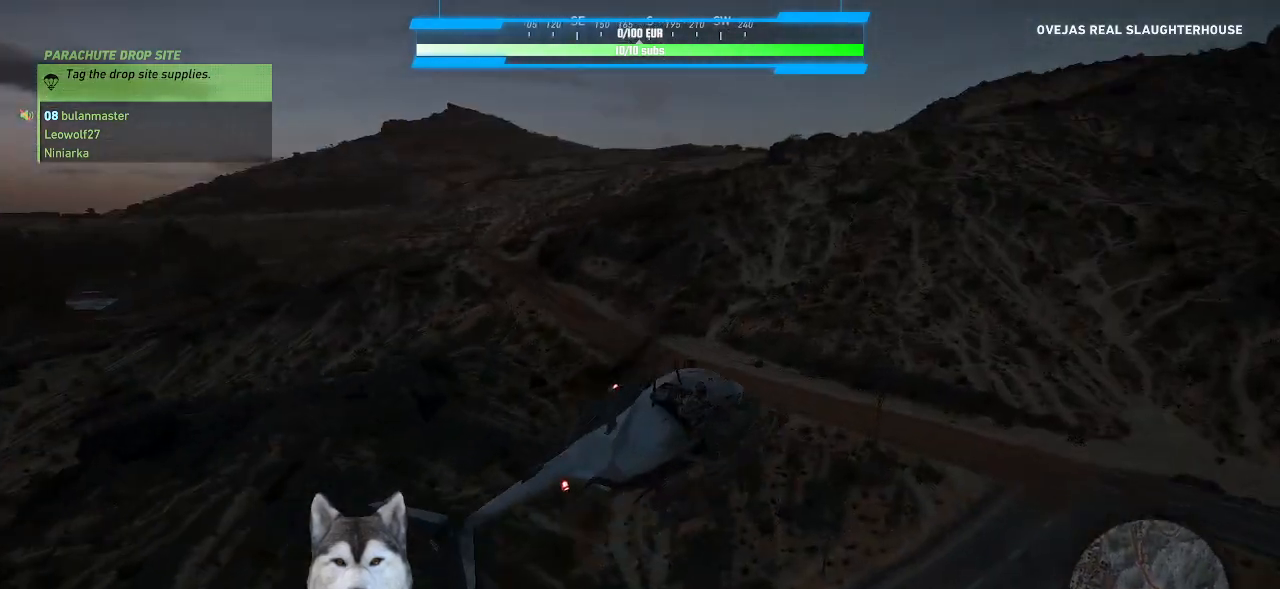
{"keys": ["a", "s", "shift_l"], "mouse": [], "mouse_move": "left", "events": []}